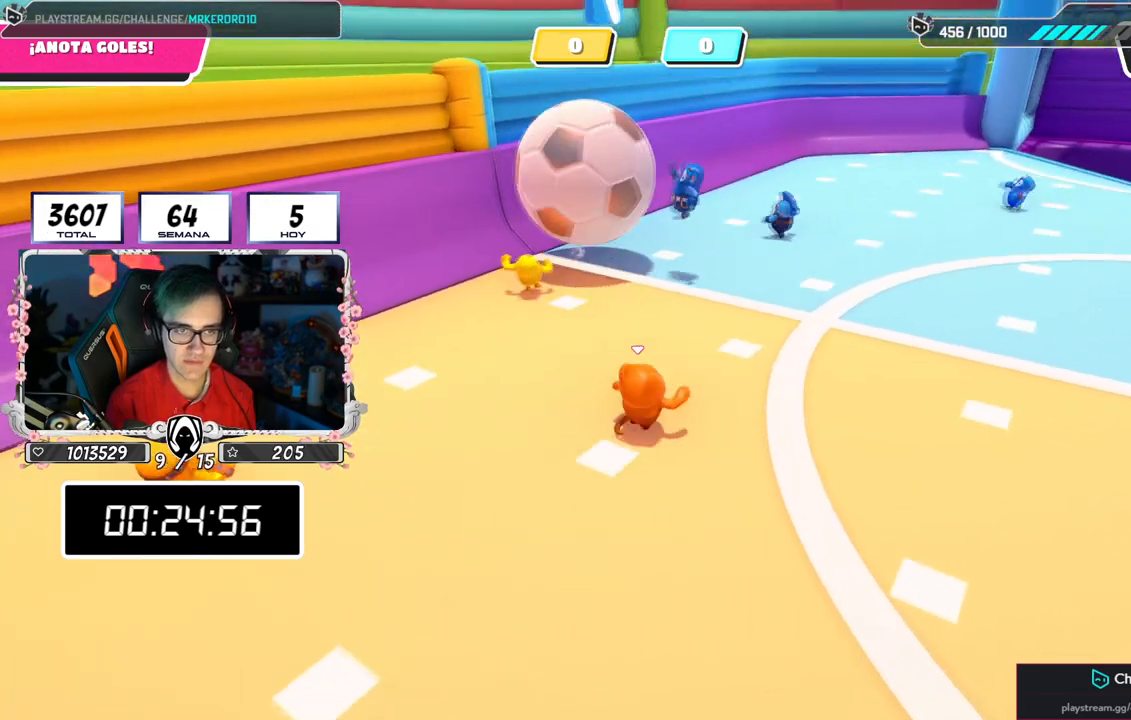
Gameplay with a controller (PlayStation layout); each line is a JSON object with the inputs held at the frame after it. "events" lists button and stick changes between this image and that frame as [ms after this image, input, new state], when the widget could be followed in between.
{"buttons": [], "left_stick": "right", "right_stick": "down-left", "events": [[133, "left_stick", "center"], [250, "left_stick", "right"], [484, "right_stick", "down-left"]]}
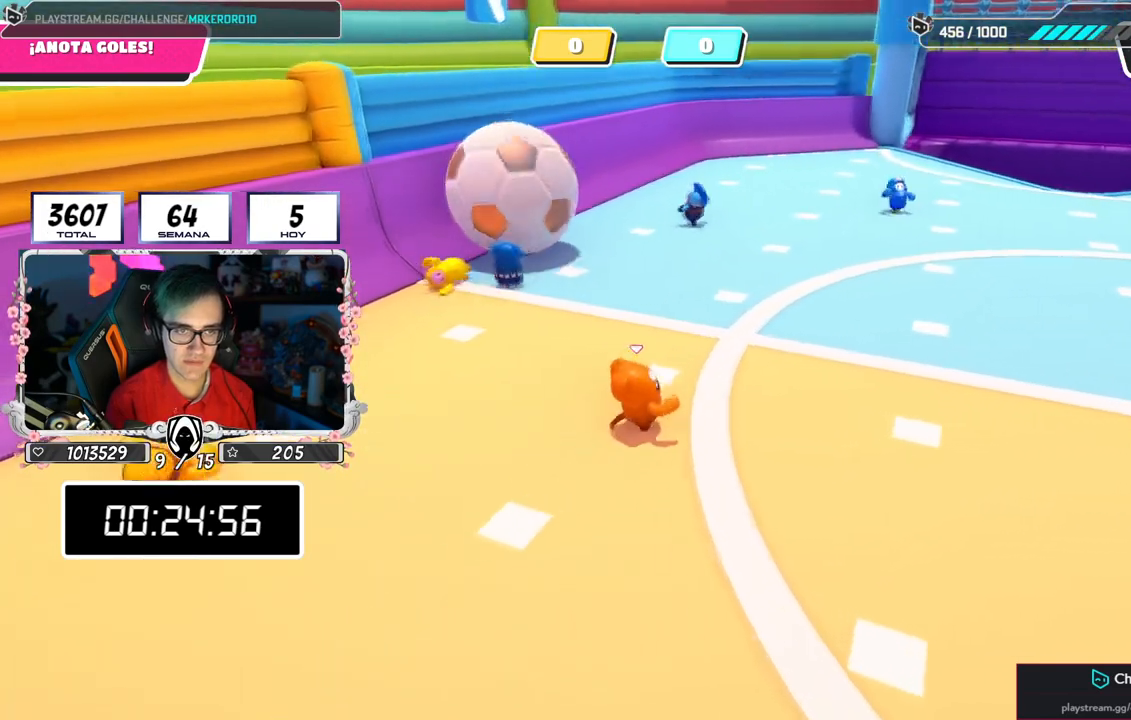
{"buttons": [], "left_stick": "up-left", "right_stick": "center", "events": [[117, "right_stick", "center"], [217, "left_stick", "down-left"], [334, "left_stick", "left"], [467, "left_stick", "up-left"]]}
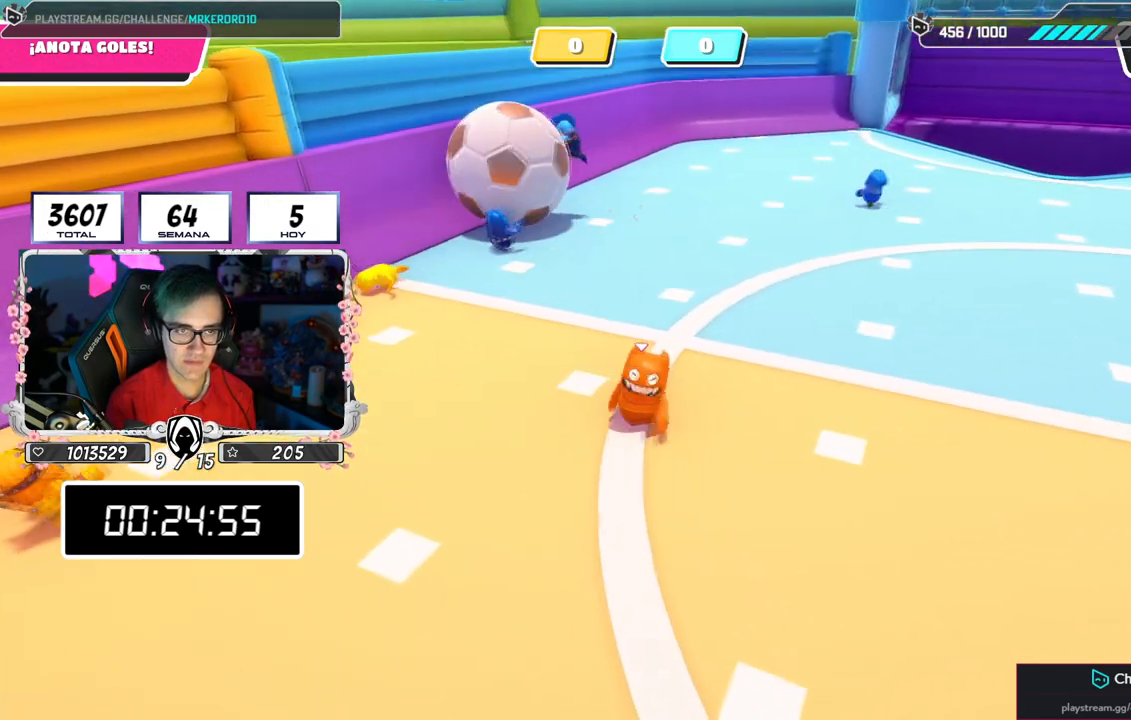
{"buttons": [], "left_stick": "up-right", "right_stick": "center", "events": [[450, "left_stick", "up-right"]]}
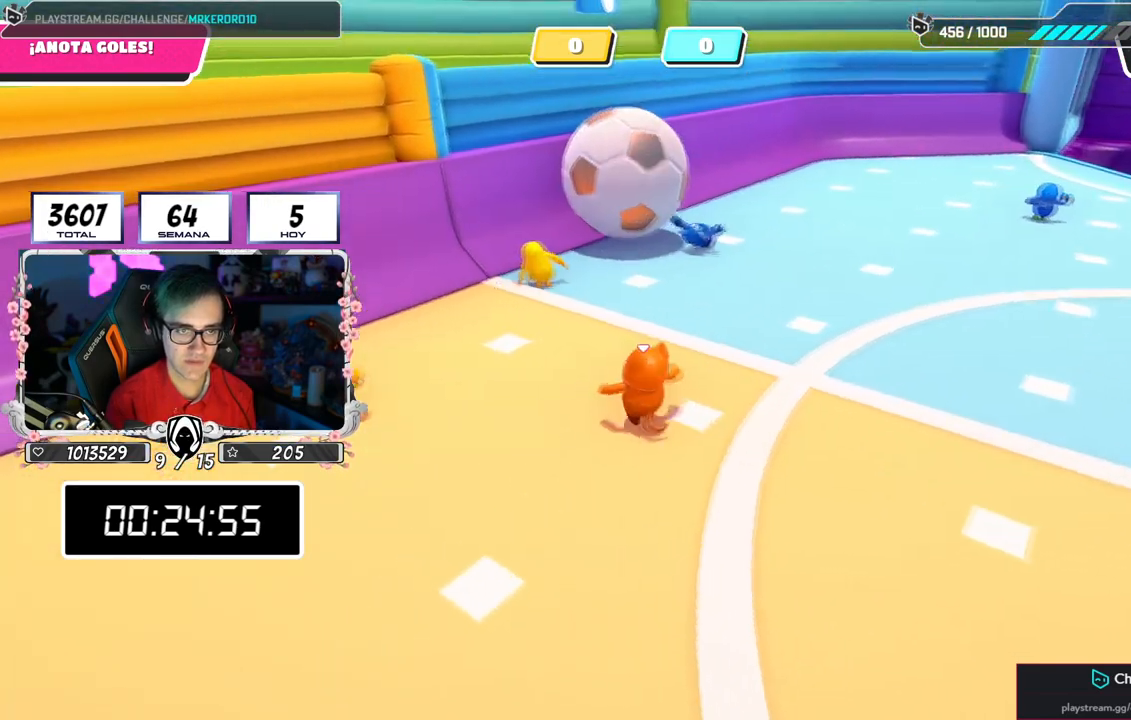
{"buttons": [], "left_stick": "right", "right_stick": "center", "events": [[284, "left_stick", "right"]]}
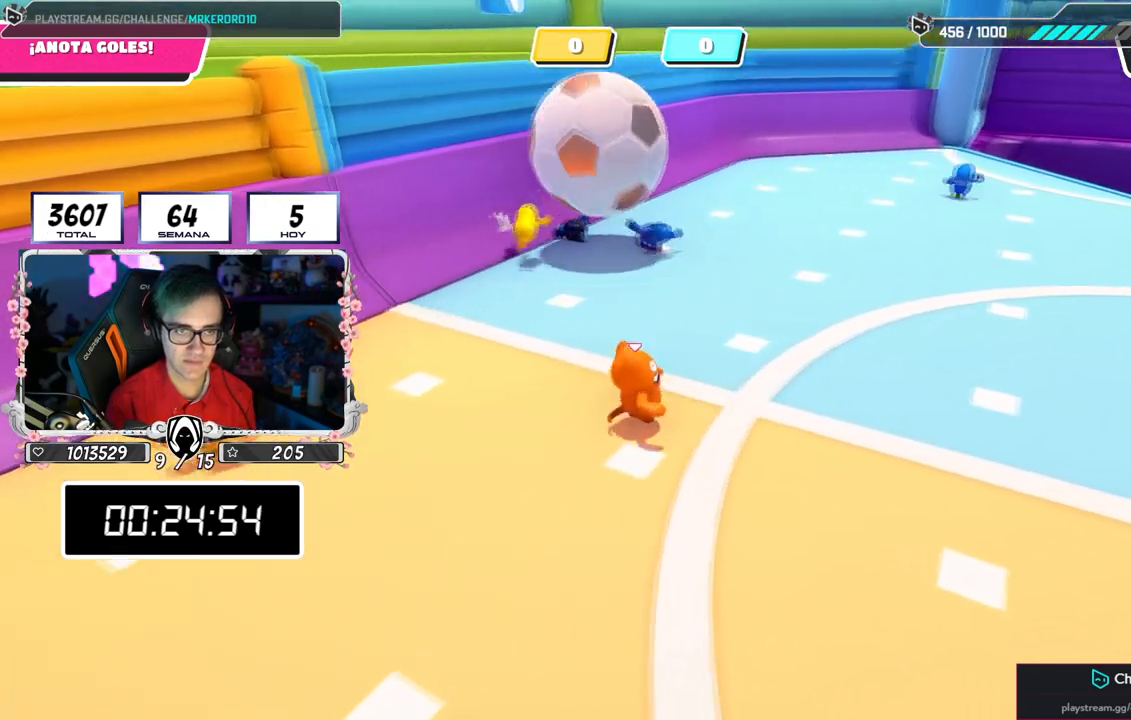
{"buttons": [], "left_stick": "up-right", "right_stick": "center", "events": [[167, "left_stick", "up-right"]]}
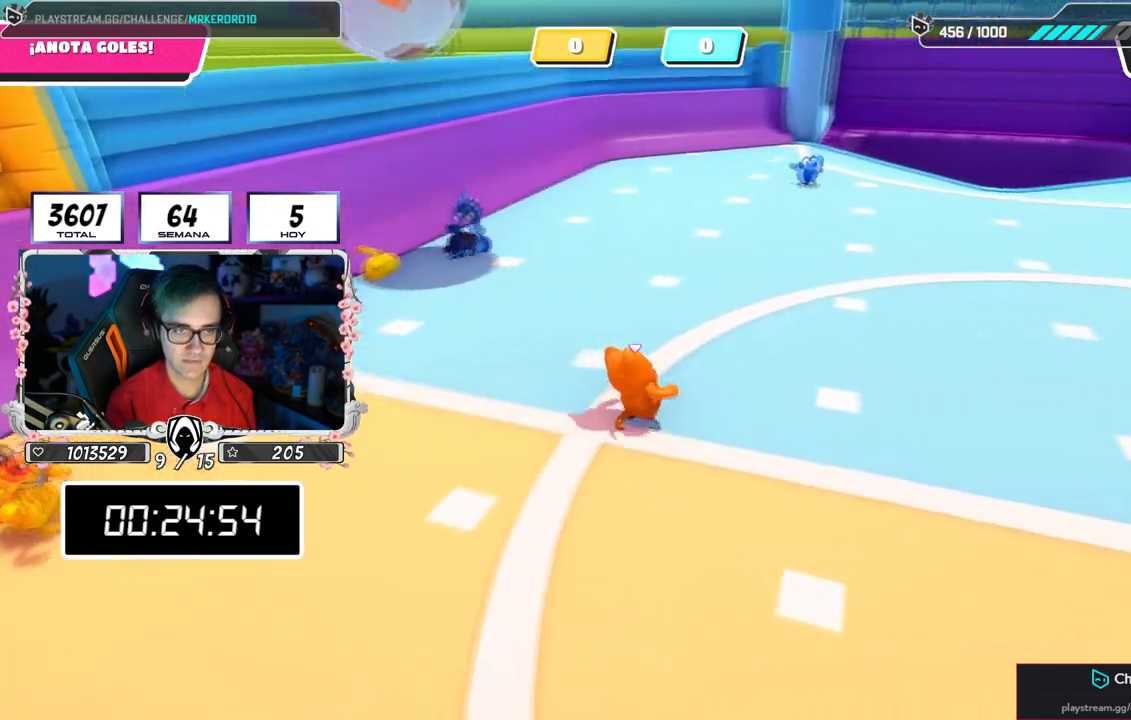
{"buttons": [], "left_stick": "right", "right_stick": "center", "events": [[33, "left_stick", "down-right"], [33, "right_stick", "up-left"], [133, "left_stick", "down-left"], [267, "right_stick", "center"], [317, "left_stick", "right"], [400, "right_stick", "up-left"], [500, "right_stick", "center"]]}
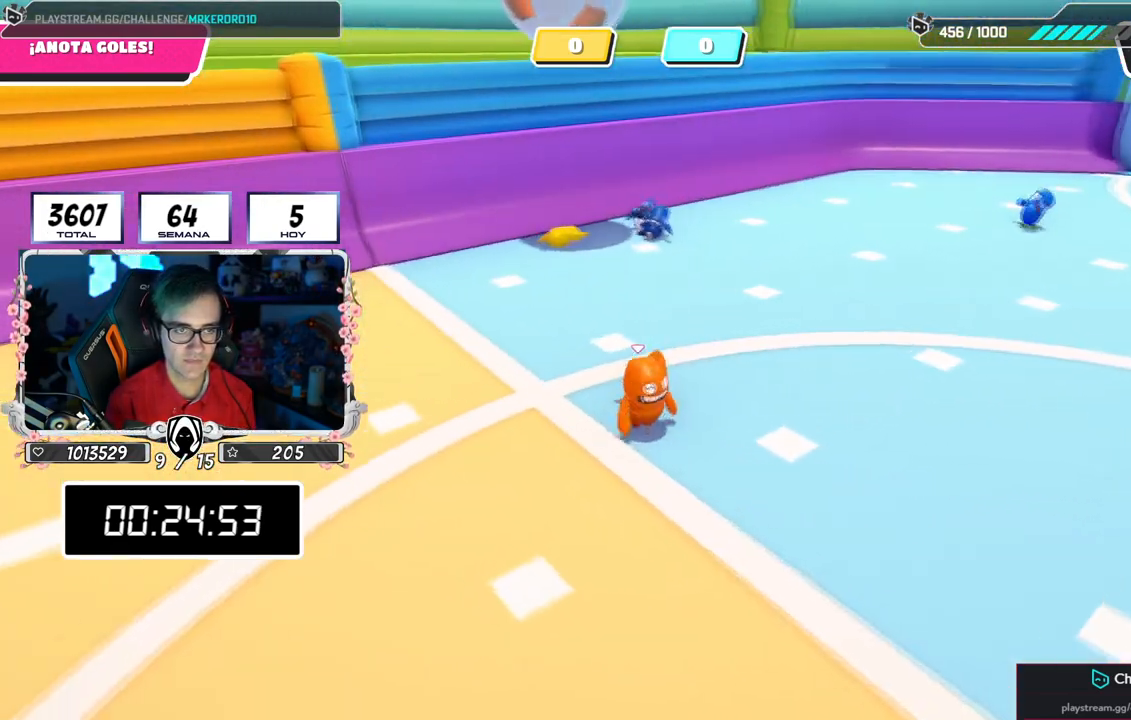
{"buttons": [], "left_stick": "down-right", "right_stick": "left", "events": [[84, "left_stick", "center"], [117, "right_stick", "up-left"], [200, "left_stick", "right"], [234, "right_stick", "center"], [334, "right_stick", "up-left"], [401, "right_stick", "left"], [484, "left_stick", "down-right"]]}
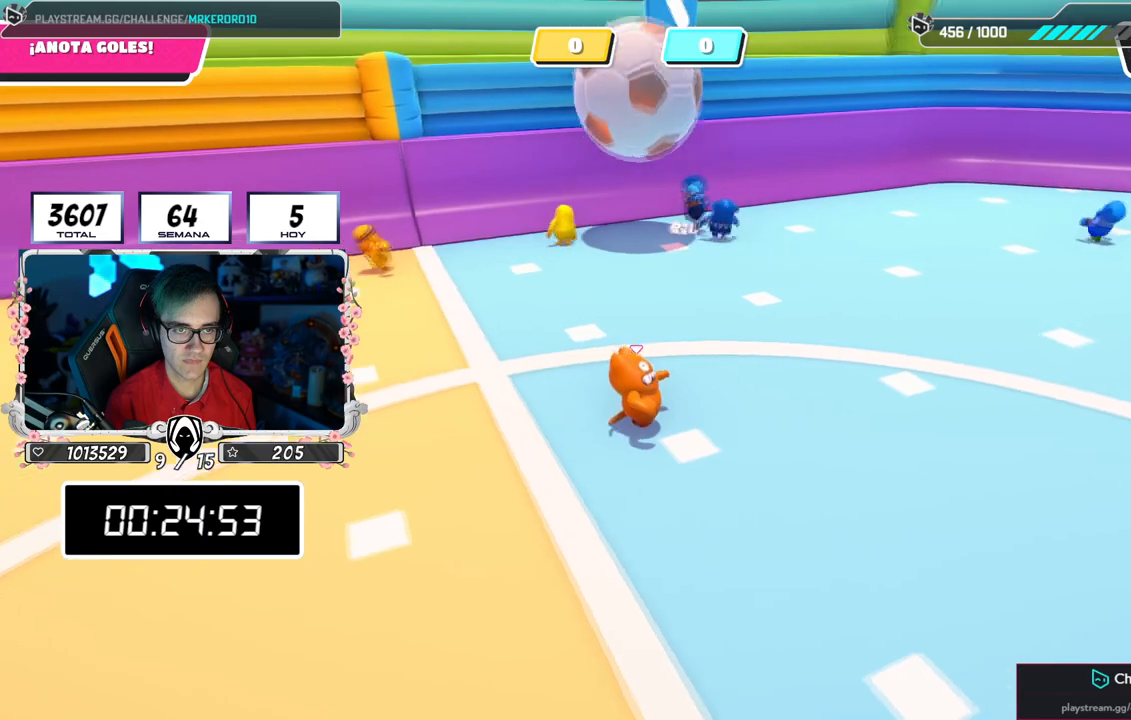
{"buttons": [], "left_stick": "down-right", "right_stick": "center", "events": [[166, "right_stick", "center"], [283, "left_stick", "down"], [433, "left_stick", "down-right"]]}
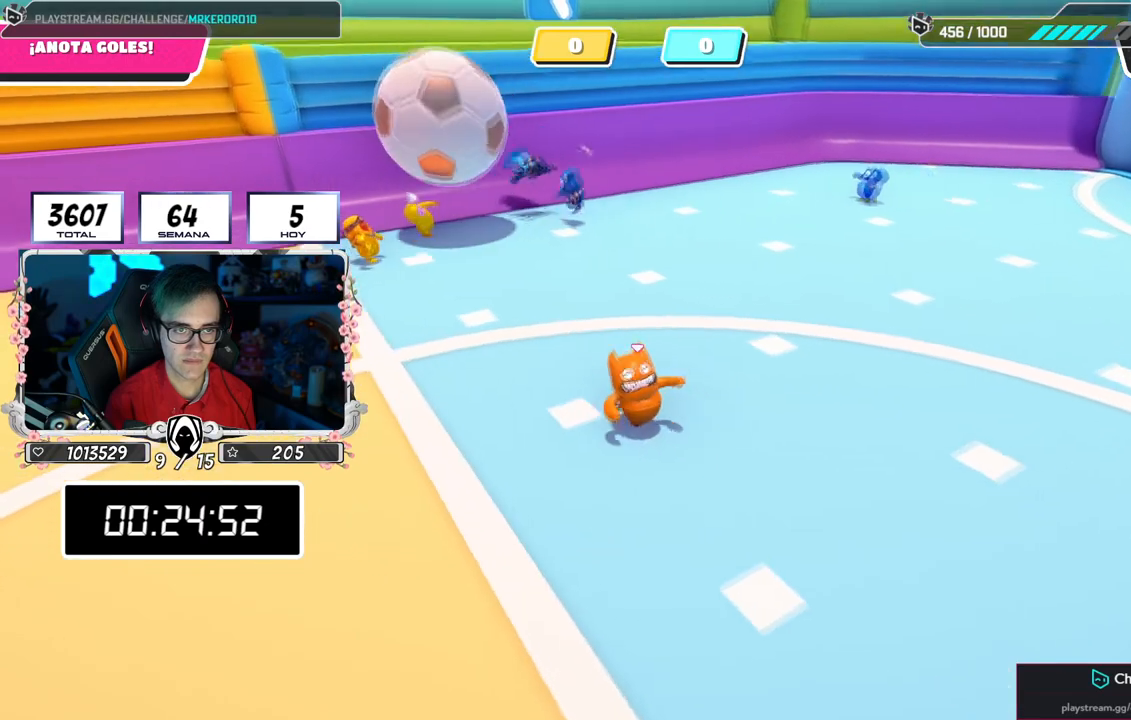
{"buttons": [], "left_stick": "right", "right_stick": "center", "events": [[84, "left_stick", "down"], [134, "right_stick", "left"], [184, "left_stick", "down-left"], [267, "right_stick", "center"], [401, "right_stick", "left"], [417, "left_stick", "right"], [467, "right_stick", "center"]]}
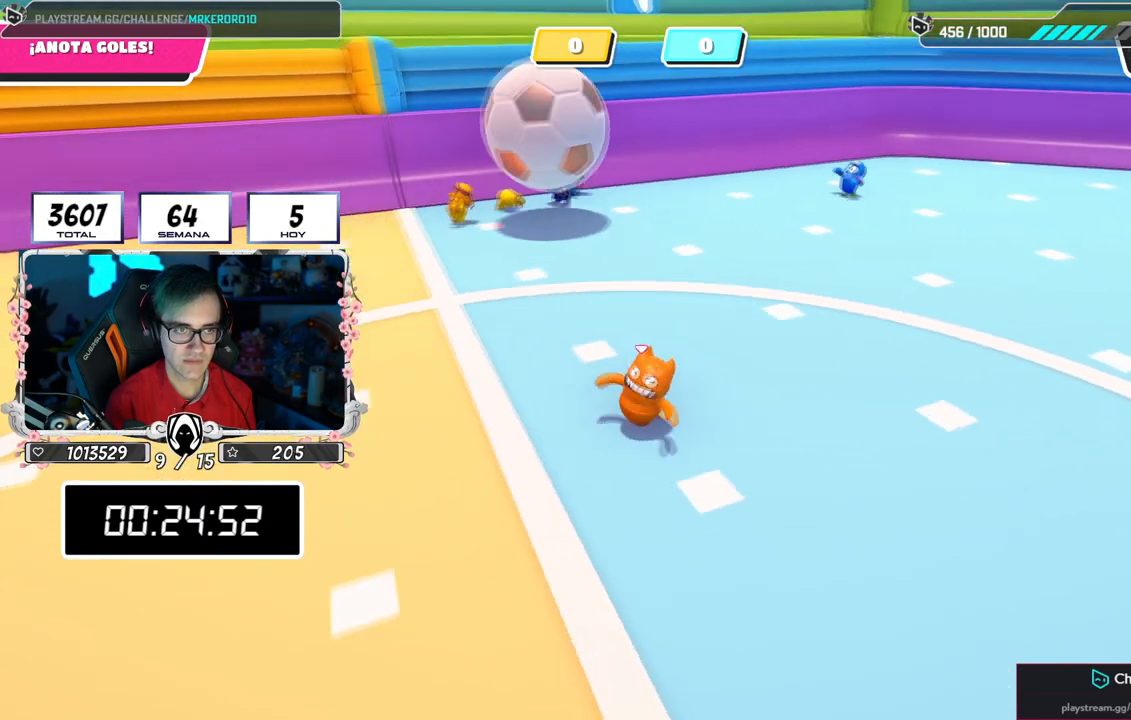
{"buttons": [], "left_stick": "down", "right_stick": "center", "events": [[83, "left_stick", "down-right"], [133, "right_stick", "left"], [333, "left_stick", "down"], [500, "right_stick", "center"]]}
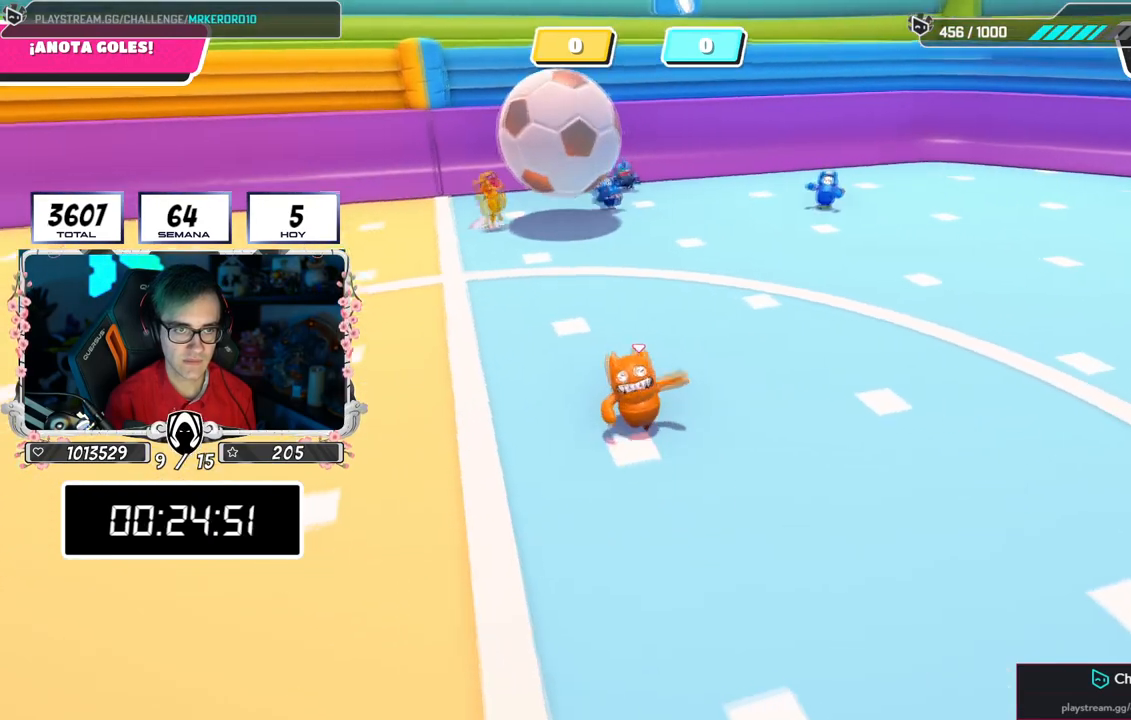
{"buttons": [], "left_stick": "down-right", "right_stick": "center", "events": [[17, "left_stick", "down-right"]]}
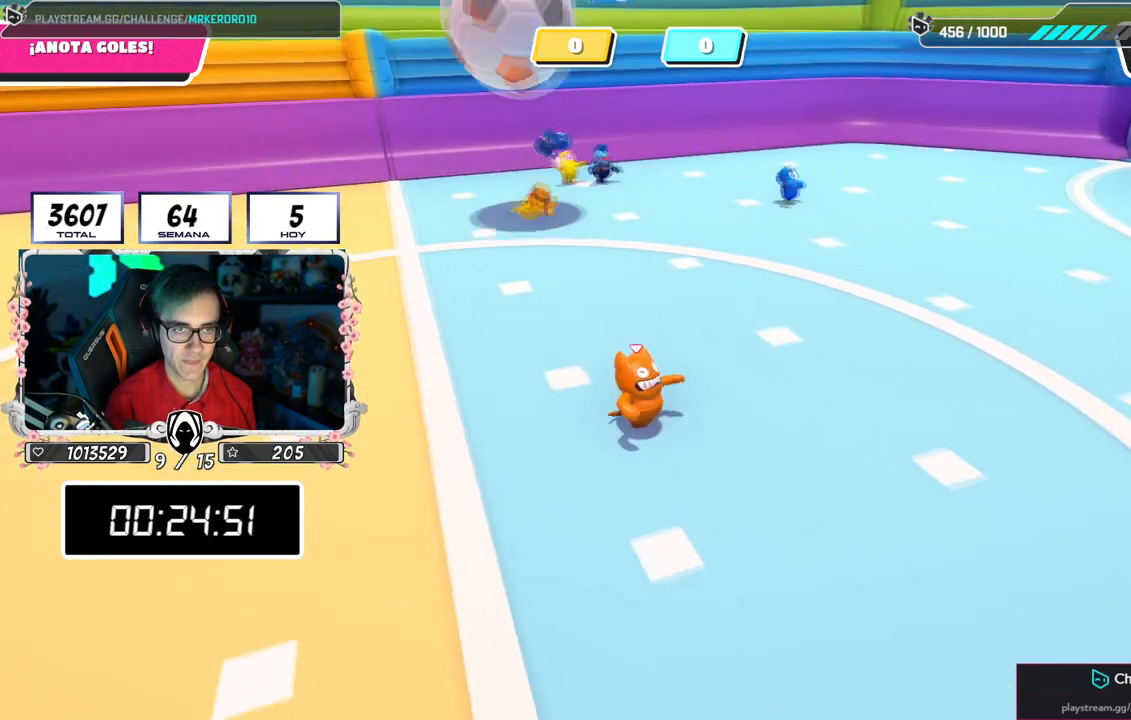
{"buttons": [], "left_stick": "left", "right_stick": "center", "events": [[116, "left_stick", "down-left"], [233, "left_stick", "left"]]}
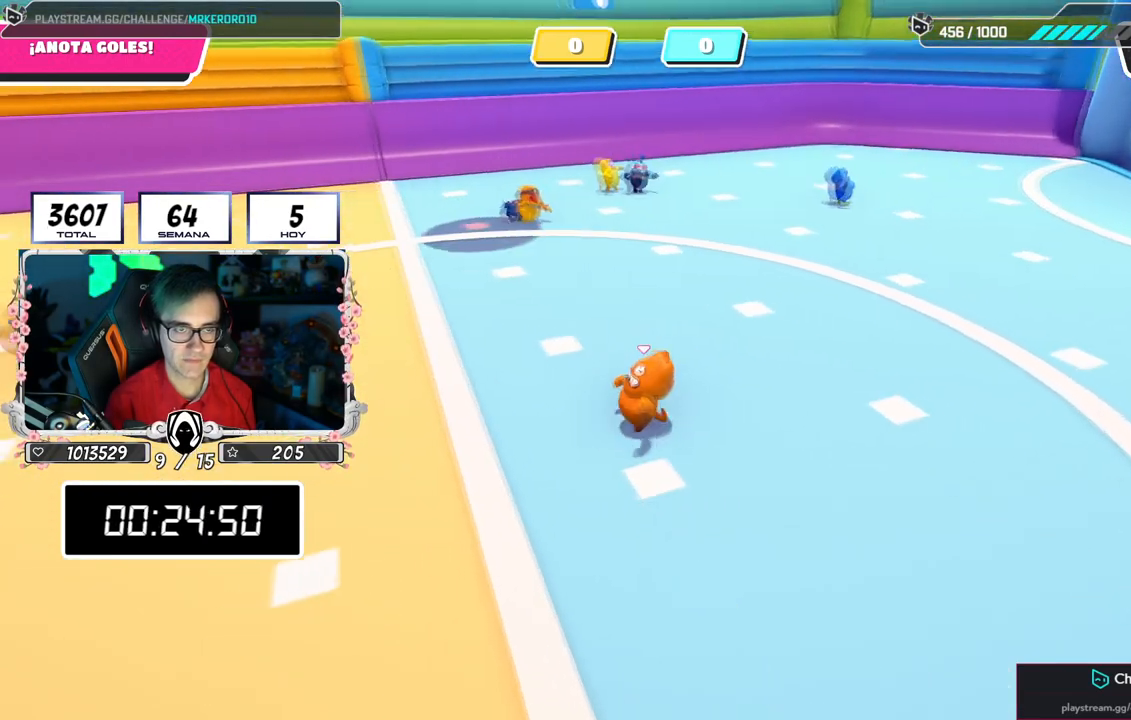
{"buttons": [], "left_stick": "left", "right_stick": "down-right", "events": [[384, "right_stick", "down-right"]]}
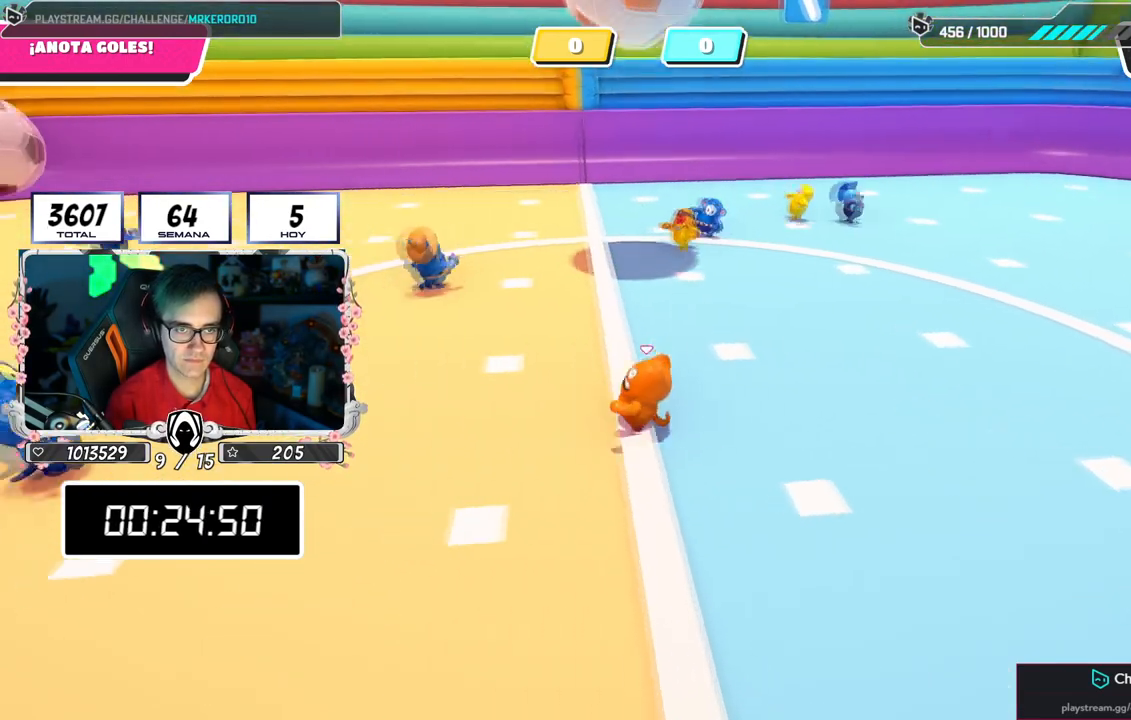
{"buttons": [], "left_stick": "left", "right_stick": "down-right", "events": []}
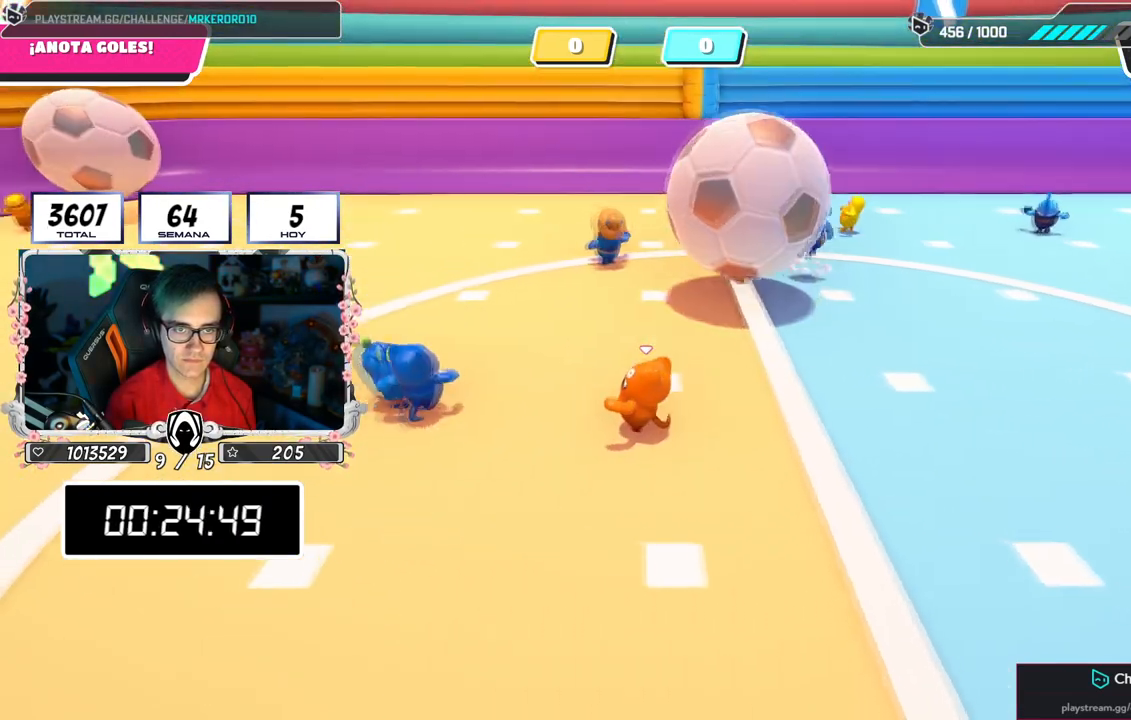
{"buttons": [], "left_stick": "down-right", "right_stick": "center", "events": [[267, "left_stick", "down-left"], [451, "left_stick", "down-right"], [484, "right_stick", "center"]]}
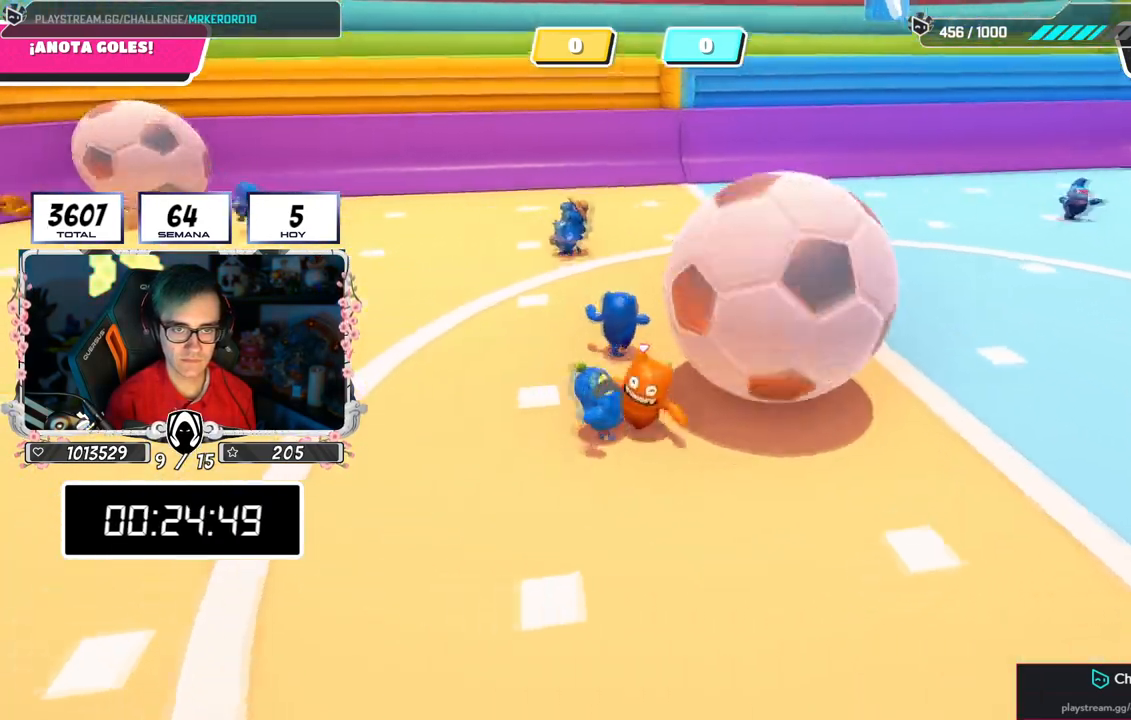
{"buttons": [], "left_stick": "down-right", "right_stick": "right", "events": [[33, "SQUARE", "down"], [150, "SQUARE", "up"], [200, "SQUARE", "down"], [267, "SQUARE", "up"], [400, "right_stick", "right"]]}
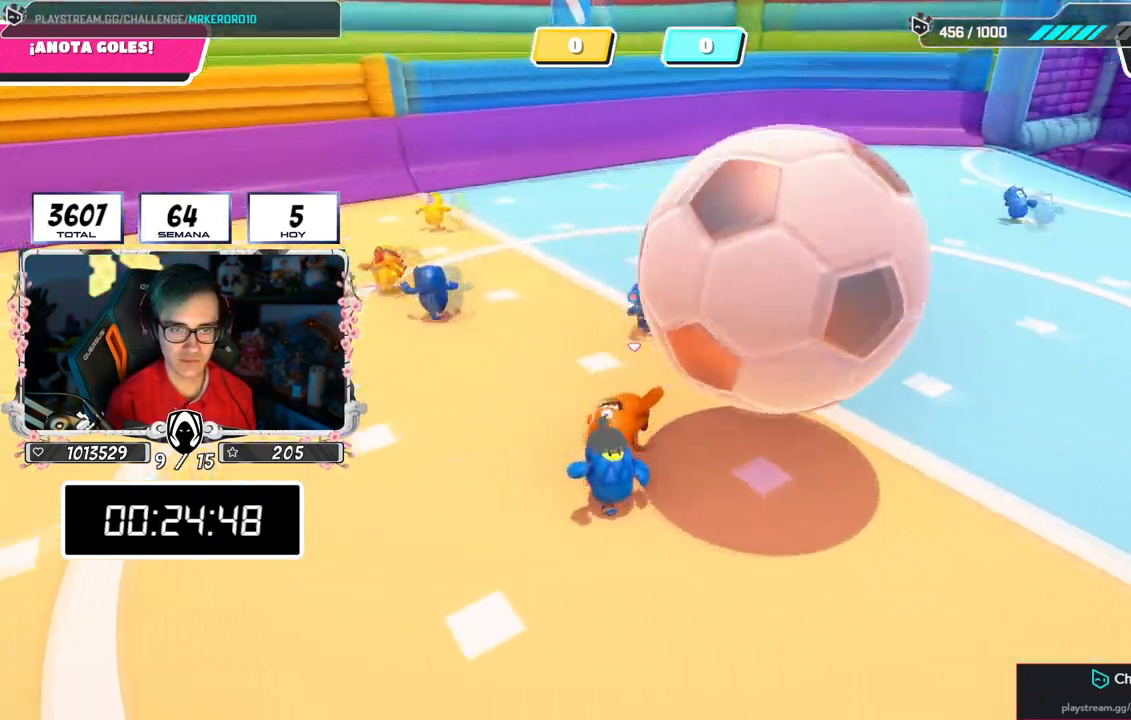
{"buttons": [], "left_stick": "up-right", "right_stick": "right", "events": [[100, "left_stick", "up-right"]]}
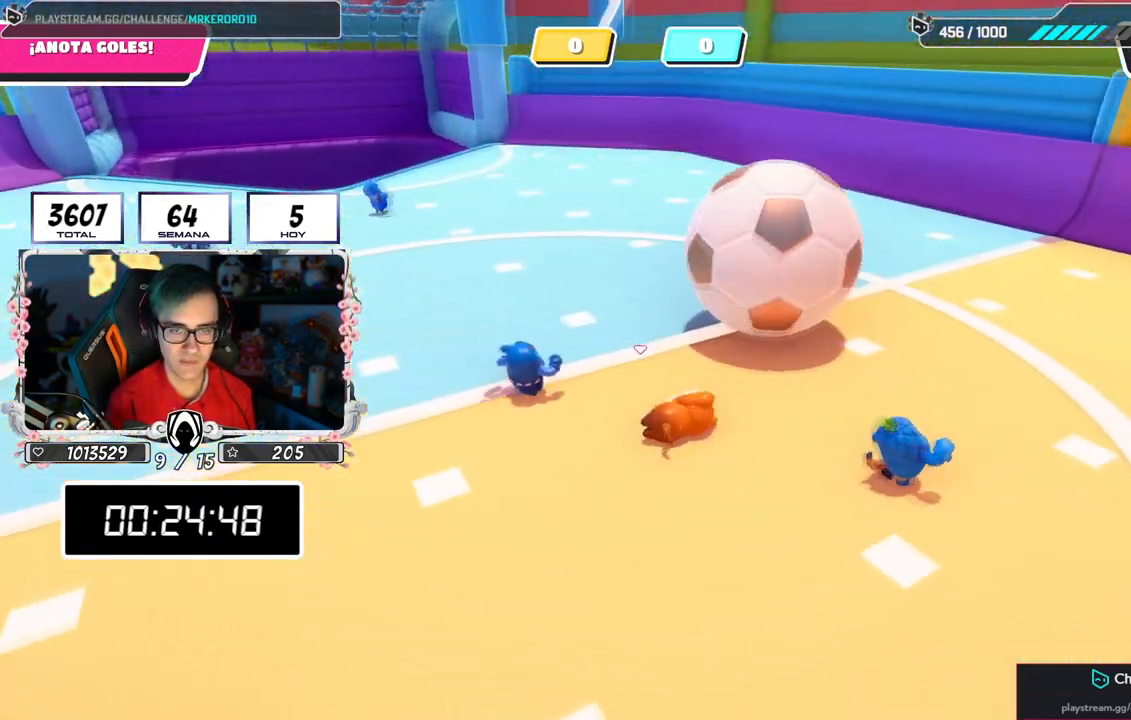
{"buttons": [], "left_stick": "up-right", "right_stick": "center", "events": [[100, "right_stick", "center"], [267, "right_stick", "down-right"], [483, "right_stick", "center"]]}
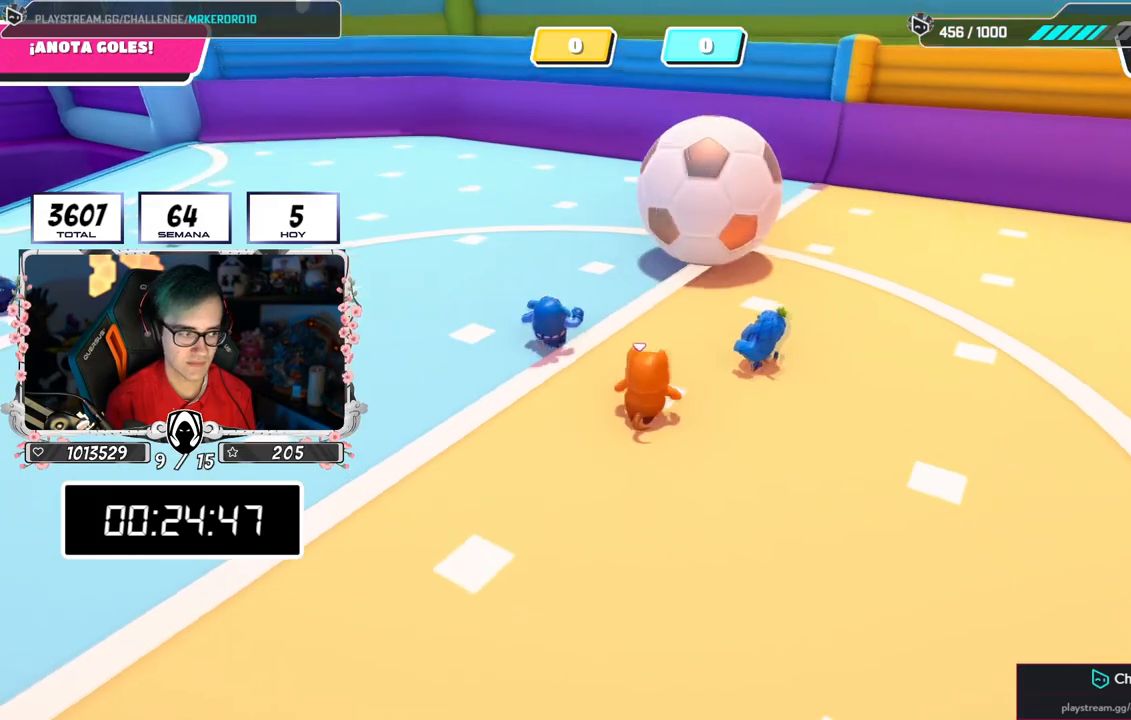
{"buttons": ["CROSS"], "left_stick": "up-right", "right_stick": "center", "events": [[284, "CROSS", "down"]]}
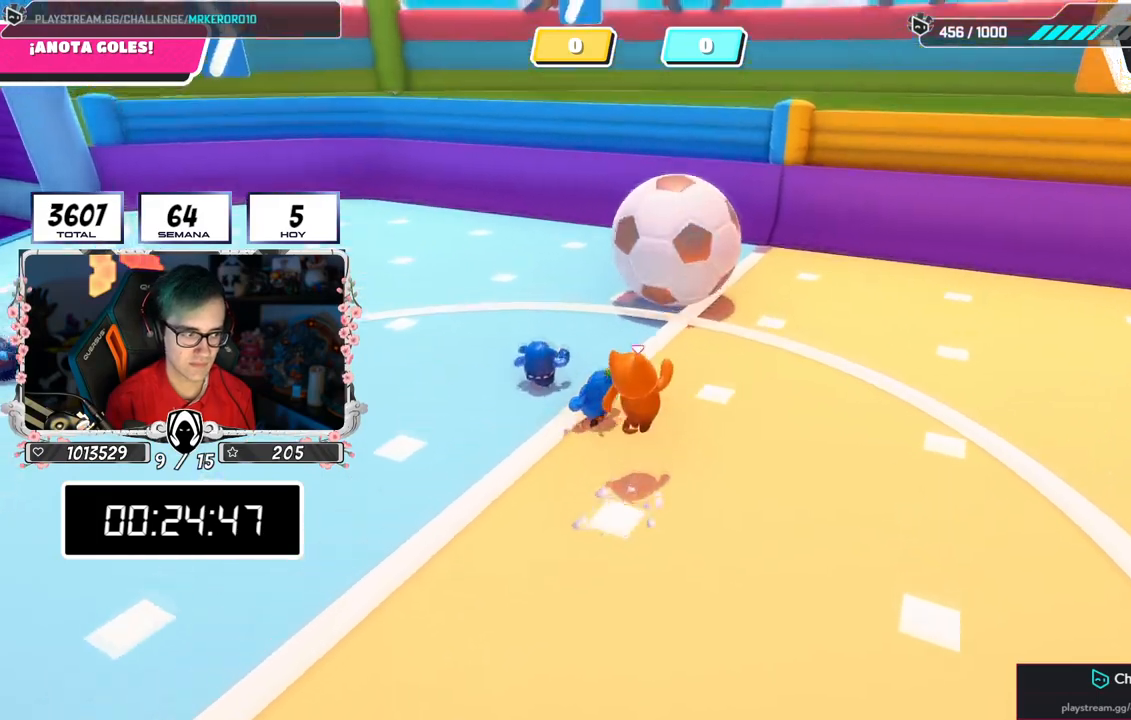
{"buttons": ["CROSS"], "left_stick": "up-right", "right_stick": "center", "events": [[33, "CROSS", "up"], [133, "right_stick", "left"], [216, "right_stick", "center"], [417, "CROSS", "down"]]}
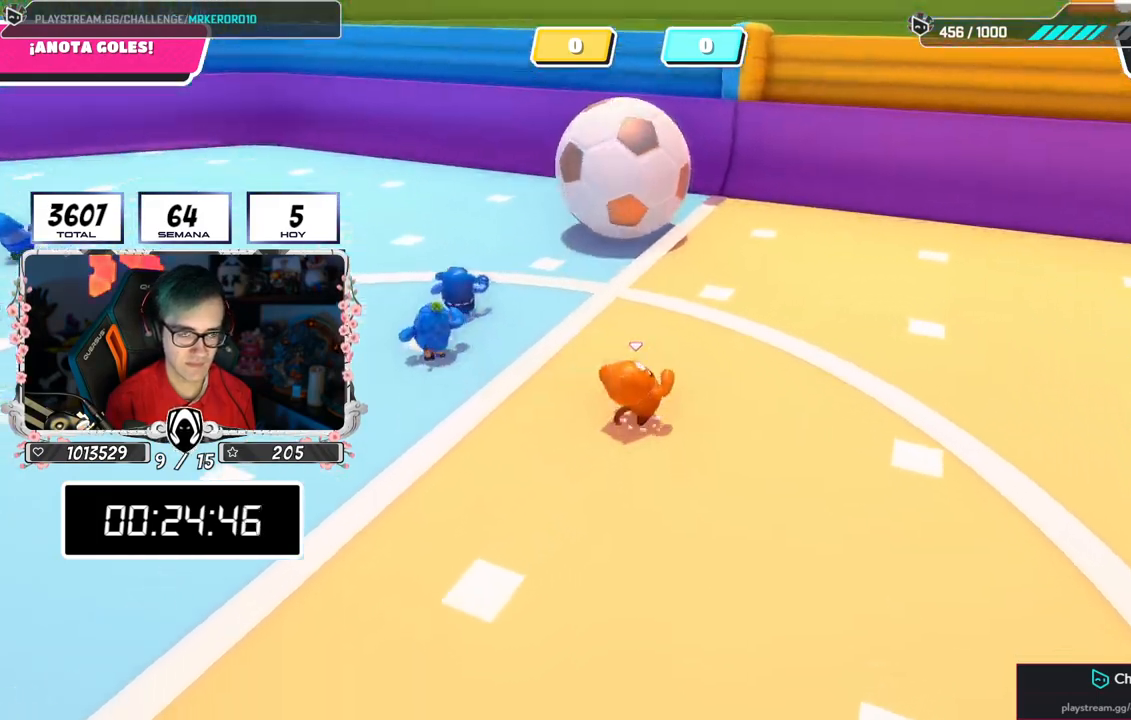
{"buttons": [], "left_stick": "up-right", "right_stick": "center", "events": [[250, "CROSS", "up"], [284, "right_stick", "left"], [467, "right_stick", "center"]]}
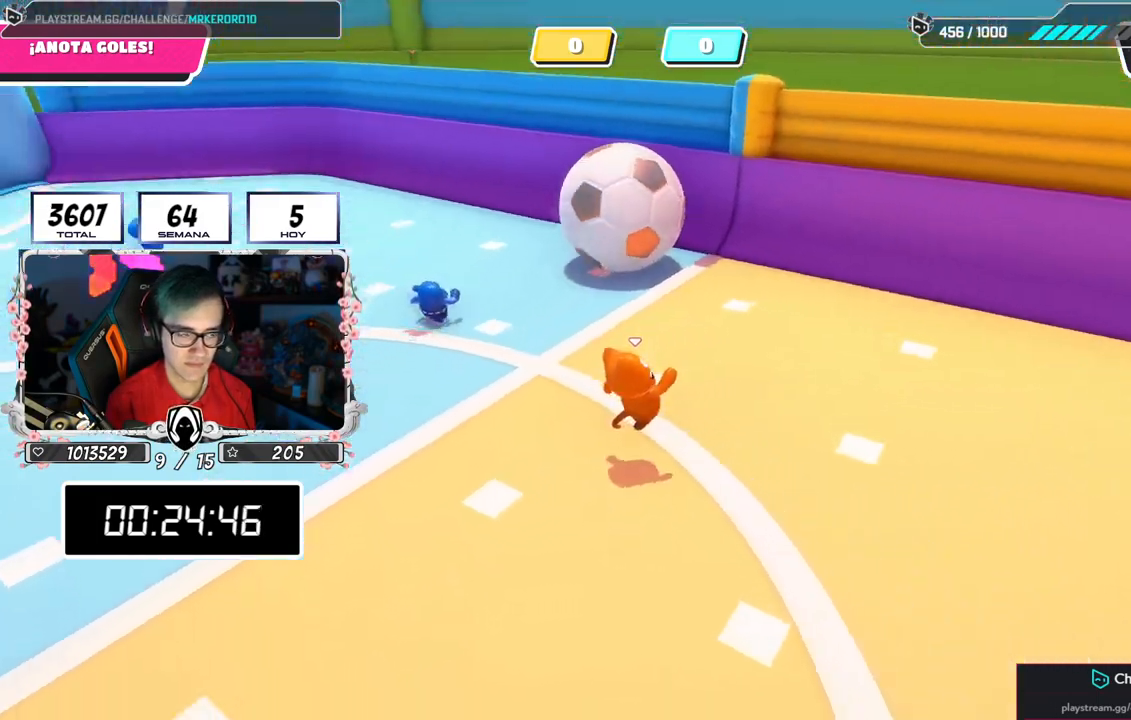
{"buttons": [], "left_stick": "up-right", "right_stick": "left", "events": [[100, "right_stick", "left"], [283, "right_stick", "center"], [450, "right_stick", "left"]]}
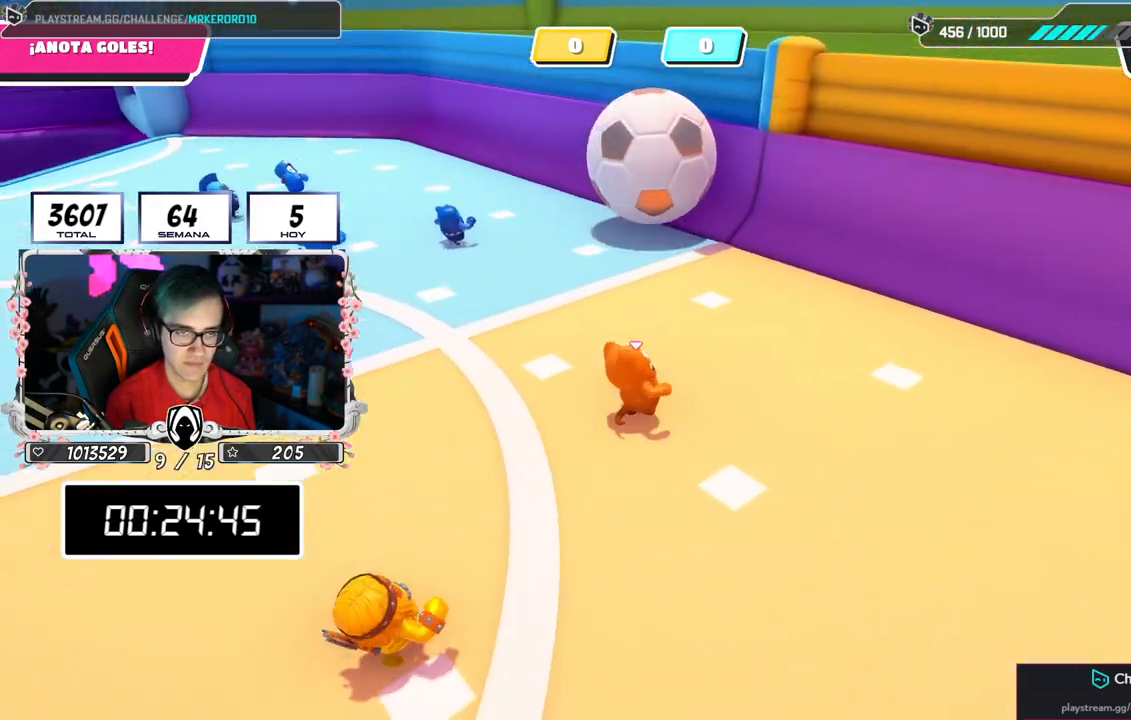
{"buttons": [], "left_stick": "up-right", "right_stick": "left", "events": []}
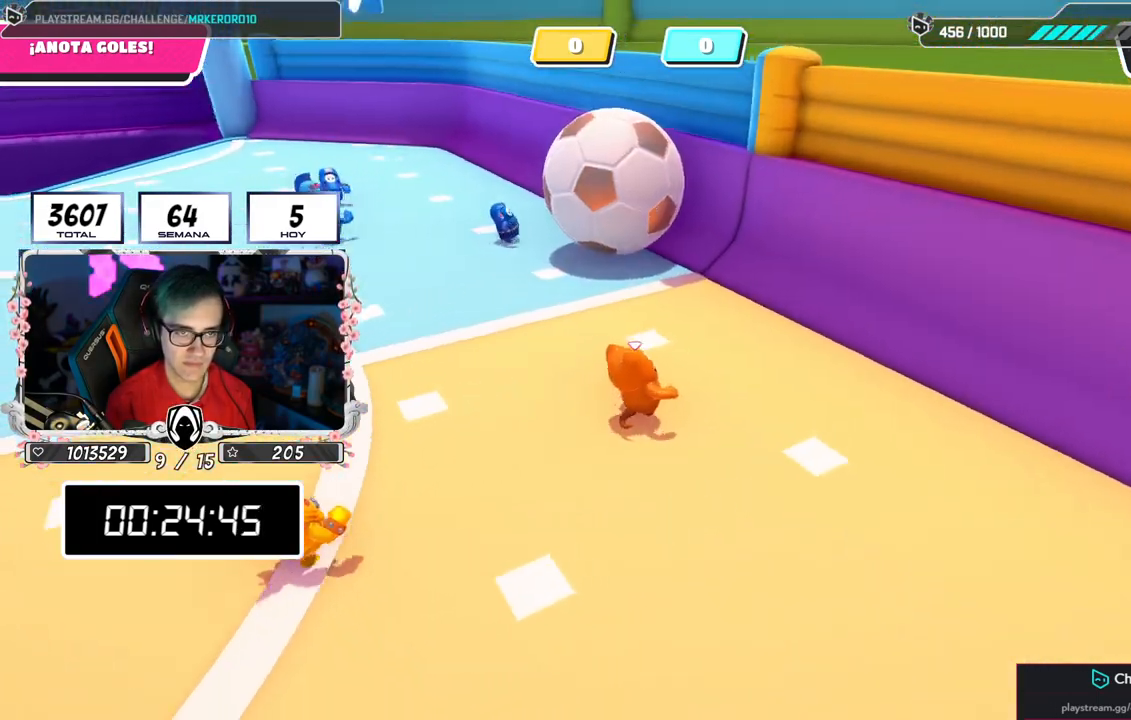
{"buttons": ["CROSS"], "left_stick": "up", "right_stick": "center", "events": [[33, "right_stick", "down-left"], [233, "left_stick", "up"], [283, "right_stick", "center"], [500, "CROSS", "down"]]}
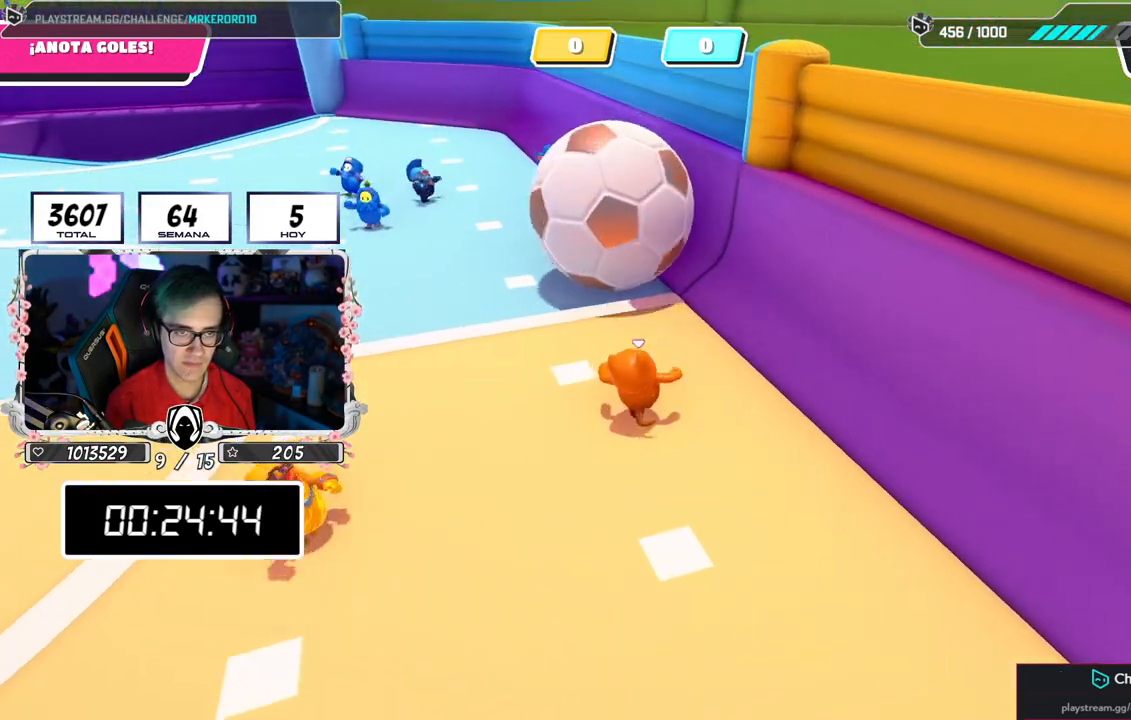
{"buttons": [], "left_stick": "up-left", "right_stick": "center"}
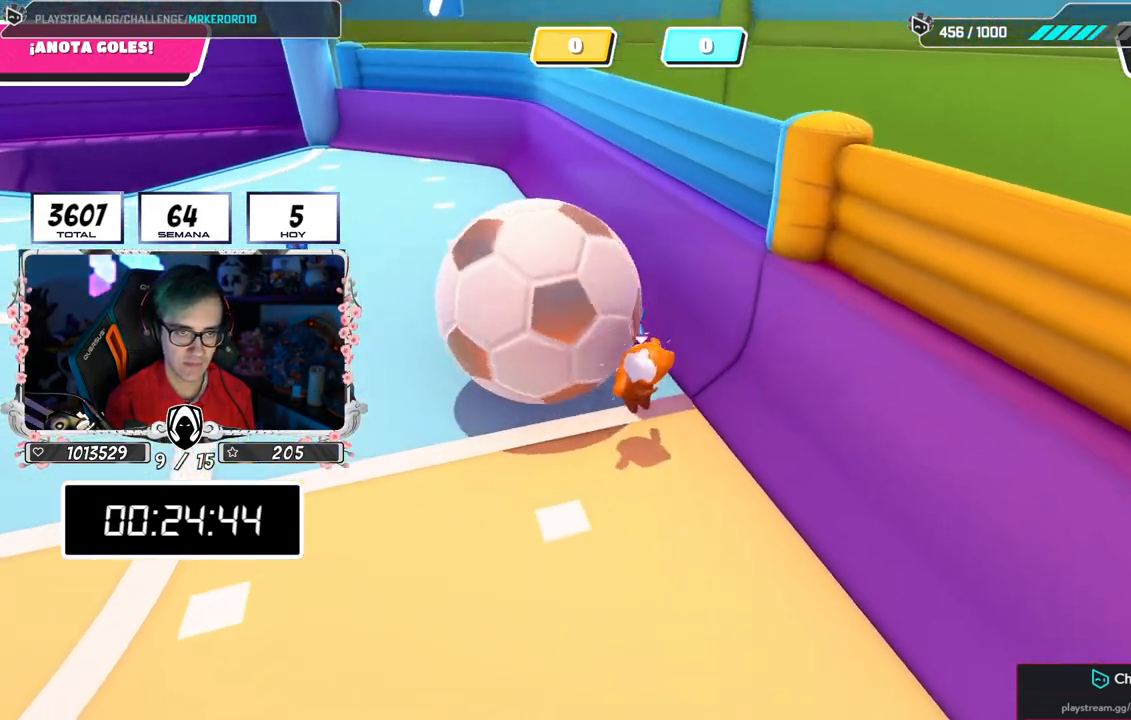
{"buttons": ["L1", "R1"], "left_stick": "up-left", "right_stick": "up-left", "events": [[66, "right_stick", "left"], [216, "right_stick", "center"], [383, "right_stick", "left"], [450, "L1", "down"], [467, "R1", "down"], [483, "right_stick", "up-left"]]}
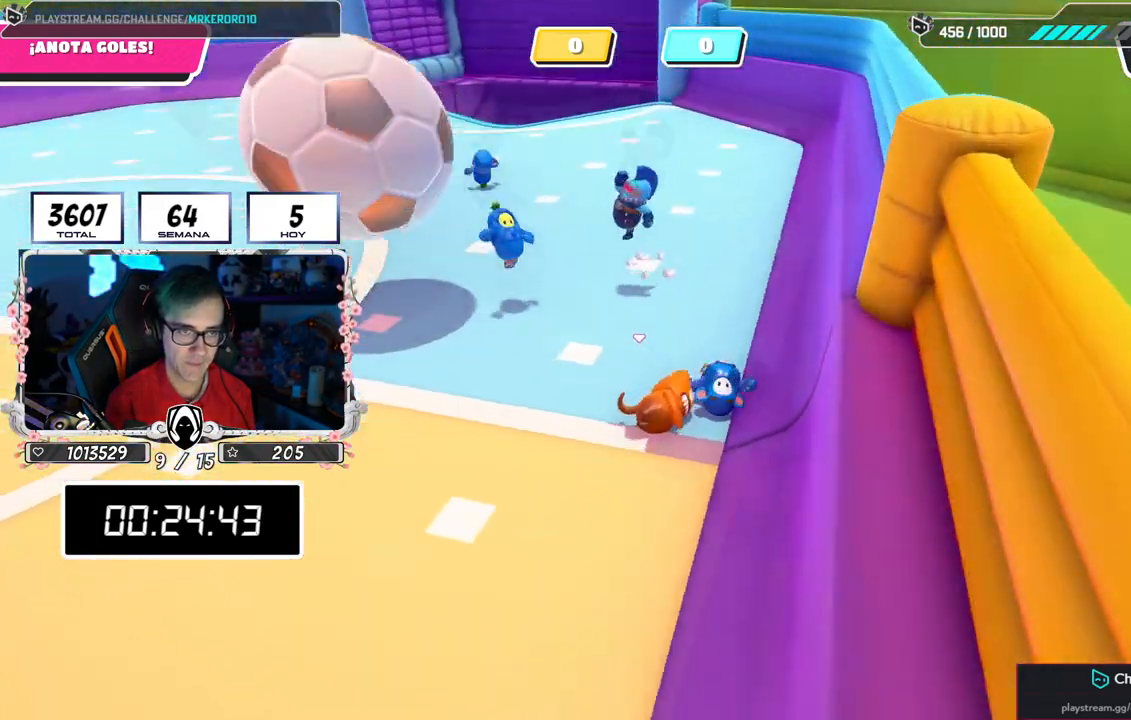
{"buttons": [], "left_stick": "up-right", "right_stick": "up-left", "events": [[17, "R1", "up"], [50, "L1", "up"], [200, "R1", "down"], [250, "R1", "up"], [250, "right_stick", "center"], [284, "left_stick", "up"], [350, "right_stick", "up-left"], [467, "left_stick", "up-right"]]}